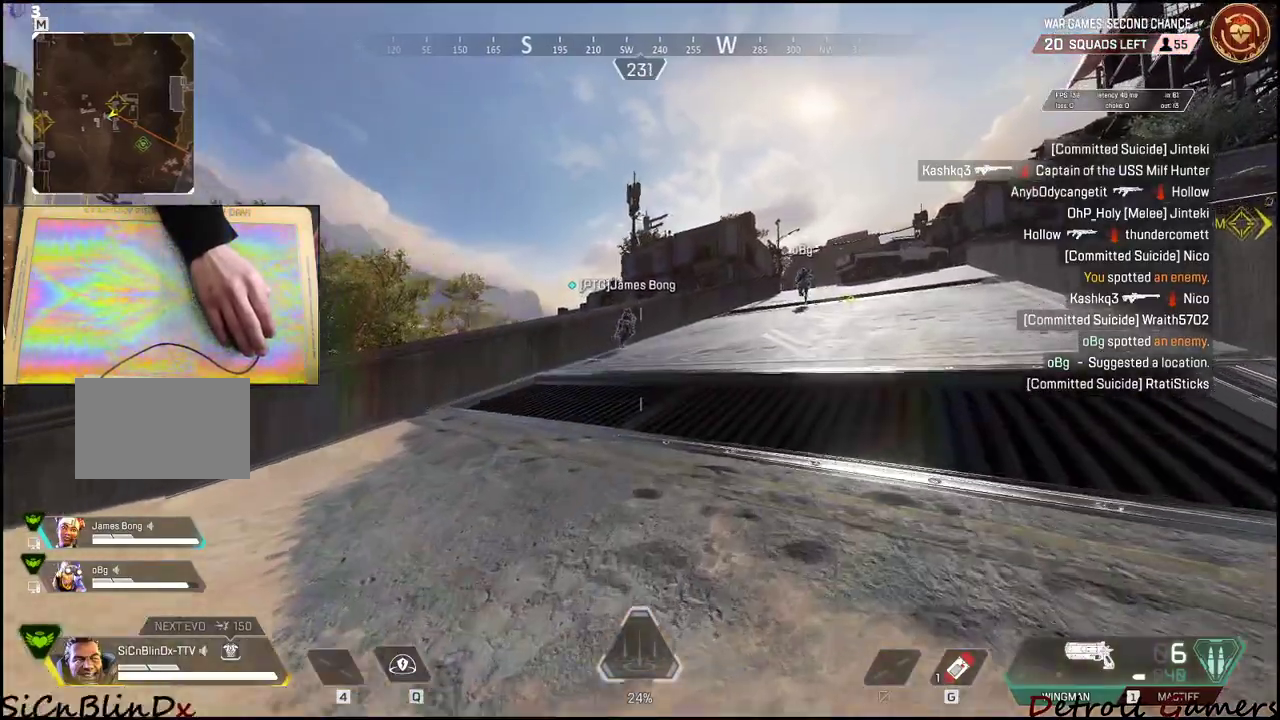
Gameplay with keyboard and mouse; each line is a JSON object with the keys held at the frame after it. "events" lists presses ("down") and releases ("up") of "1", "2", "3", "4", "5", "a", "alt", "c", "caps_lock", "ctrl", "d", "e", "f", "g", "q", "r", "s", "shift", "space", "t", "tab", "v", "w", "x" and "z" between this image and that frame as [ms after this image, input, new state], when the widget could be followed in between. No other keys are recorded. Mouse buttons are not recorded. Not read: mouse_move.
{"keys": ["shift", "w"], "events": [[333, "d", "up"]]}
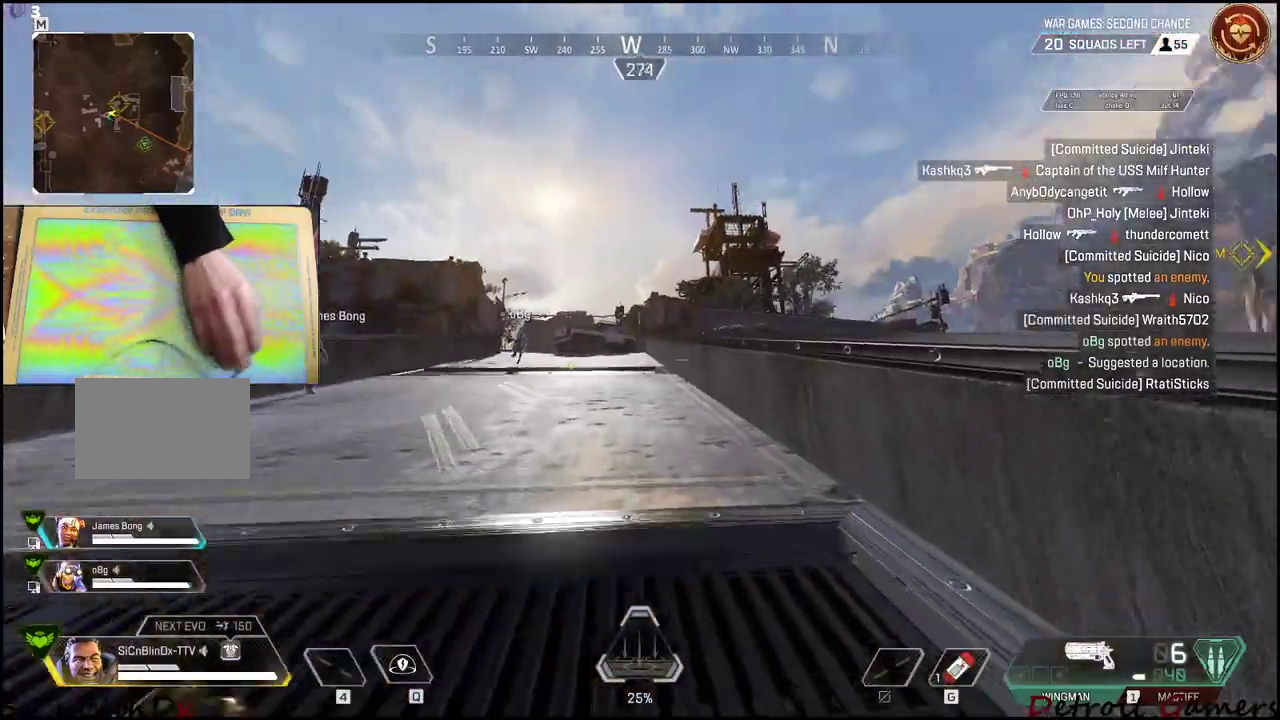
{"keys": ["shift", "w"], "events": []}
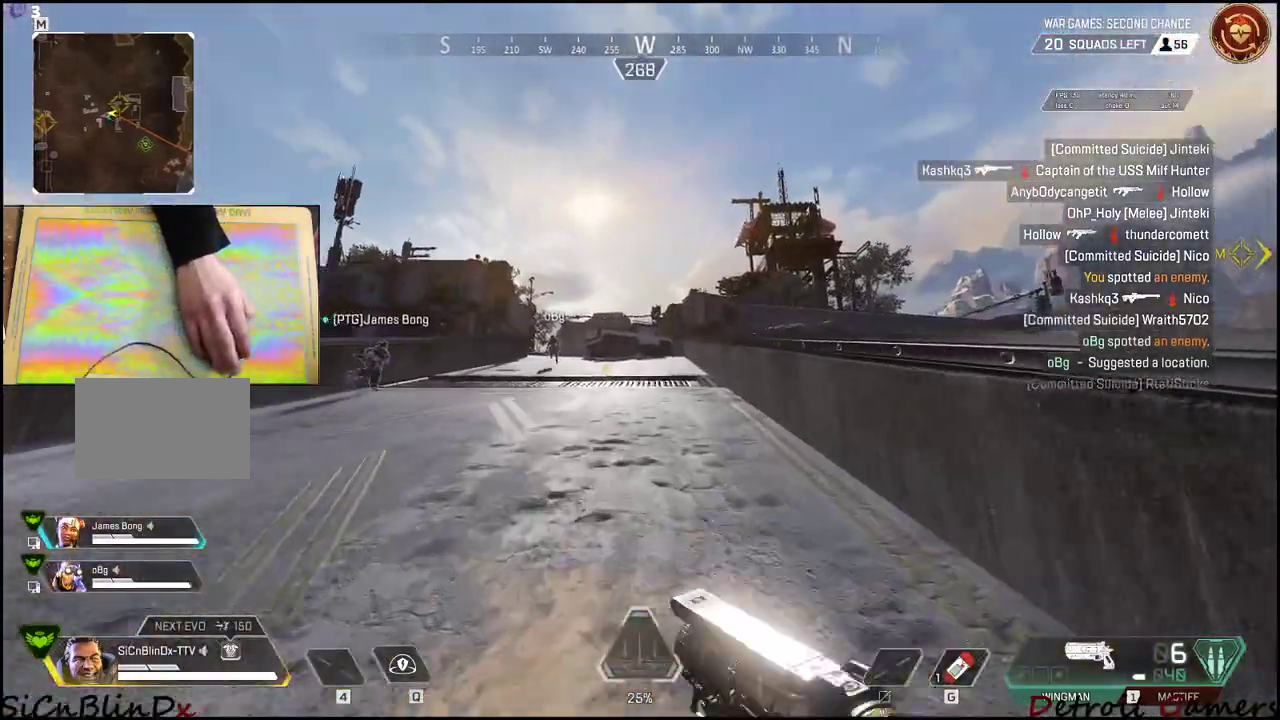
{"keys": ["shift", "w"], "events": []}
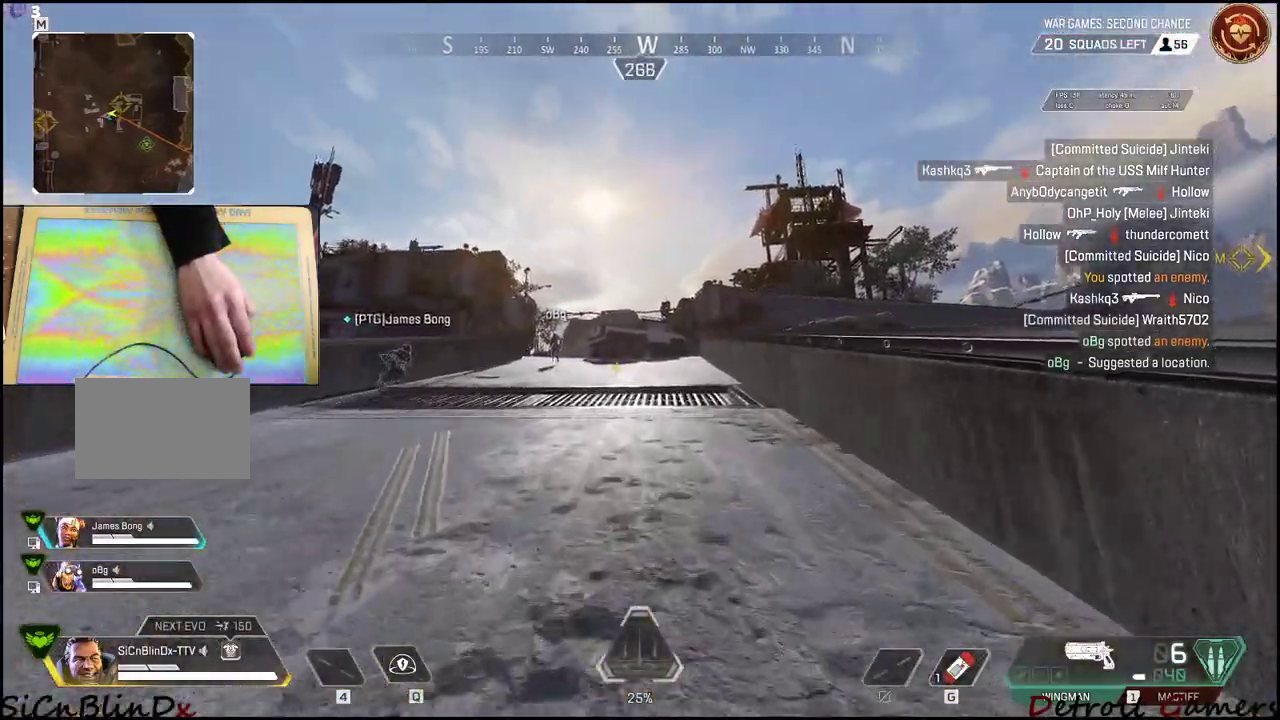
{"keys": ["shift", "w"], "events": []}
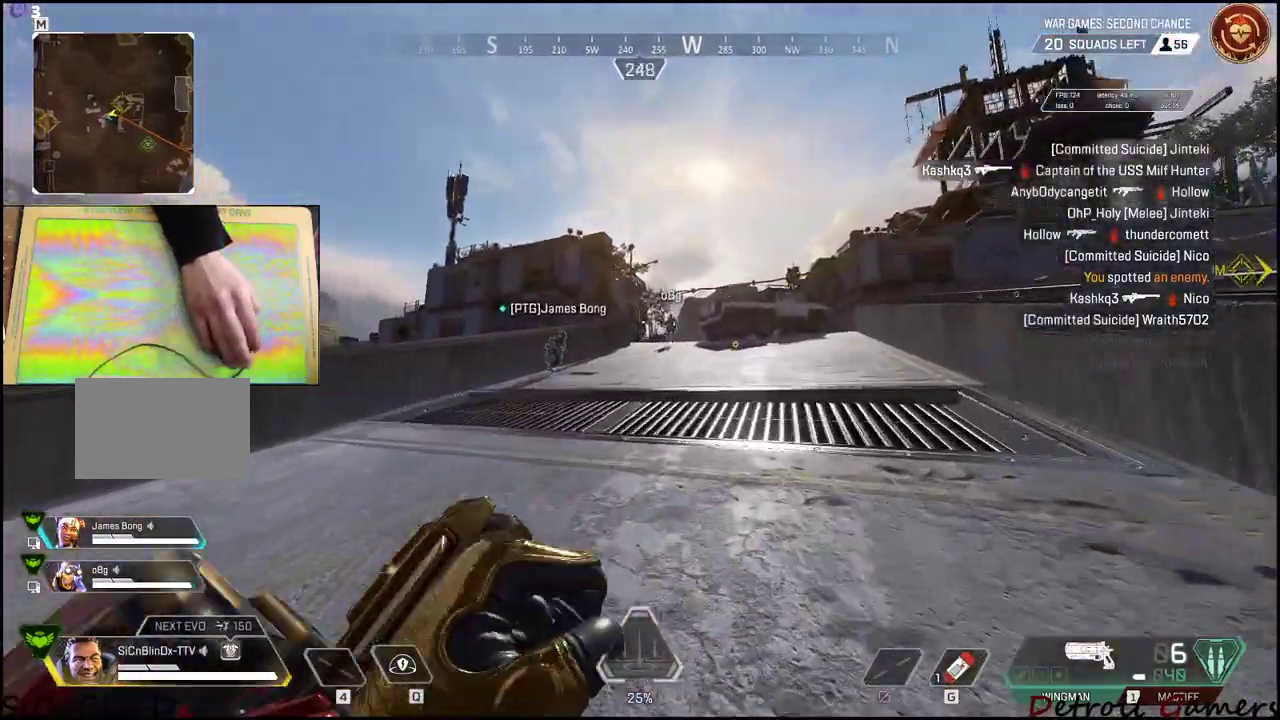
{"keys": ["a", "shift", "w"], "events": [[300, "a", "down"]]}
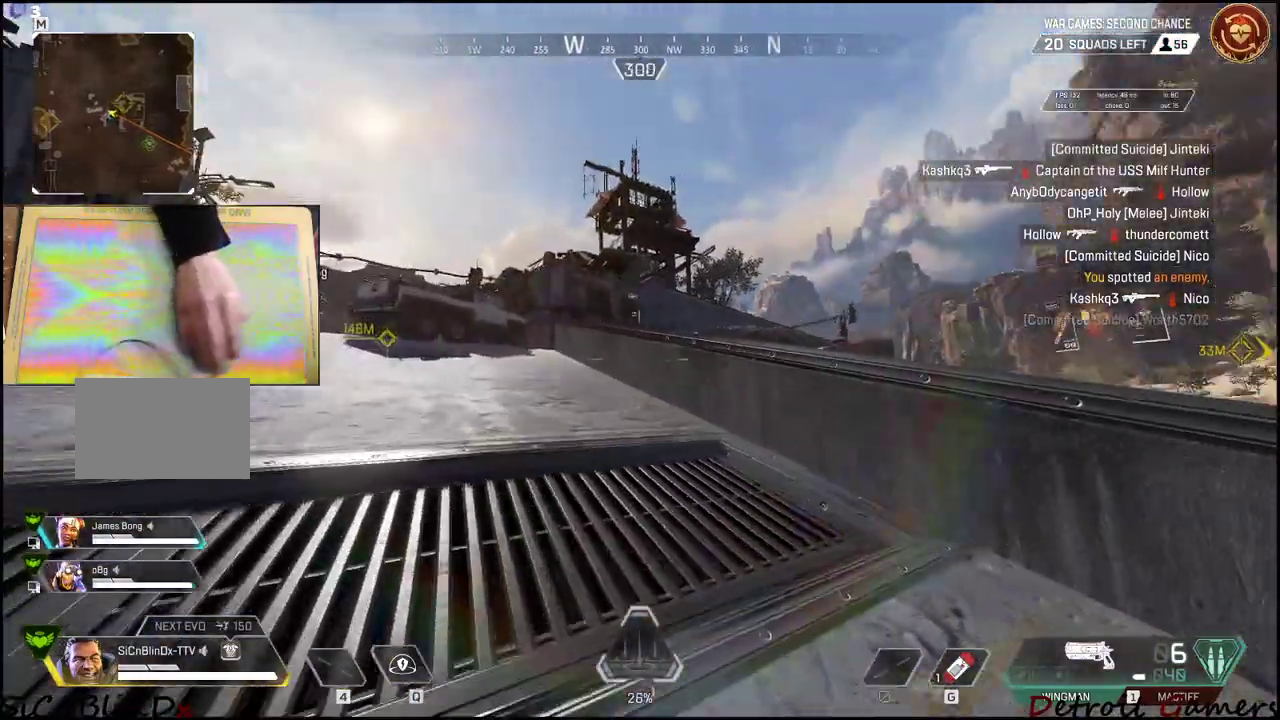
{"keys": ["a", "shift", "w"], "events": []}
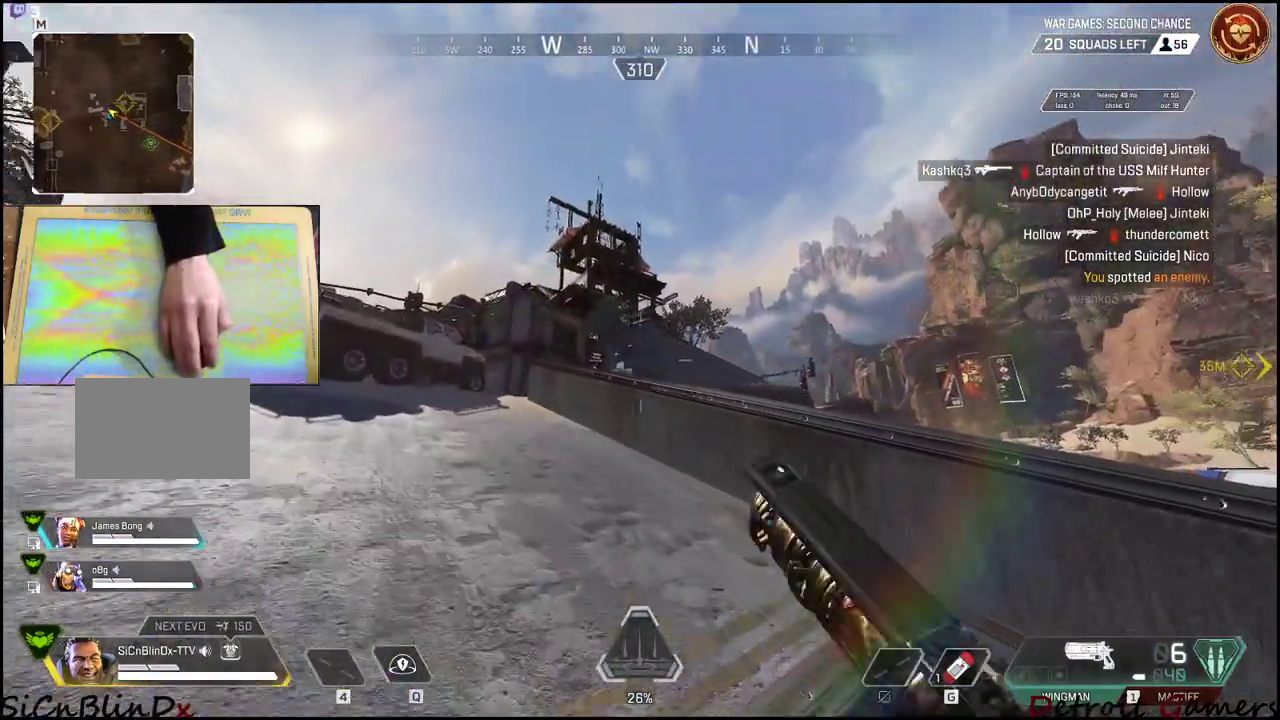
{"keys": ["a", "shift", "w"], "events": []}
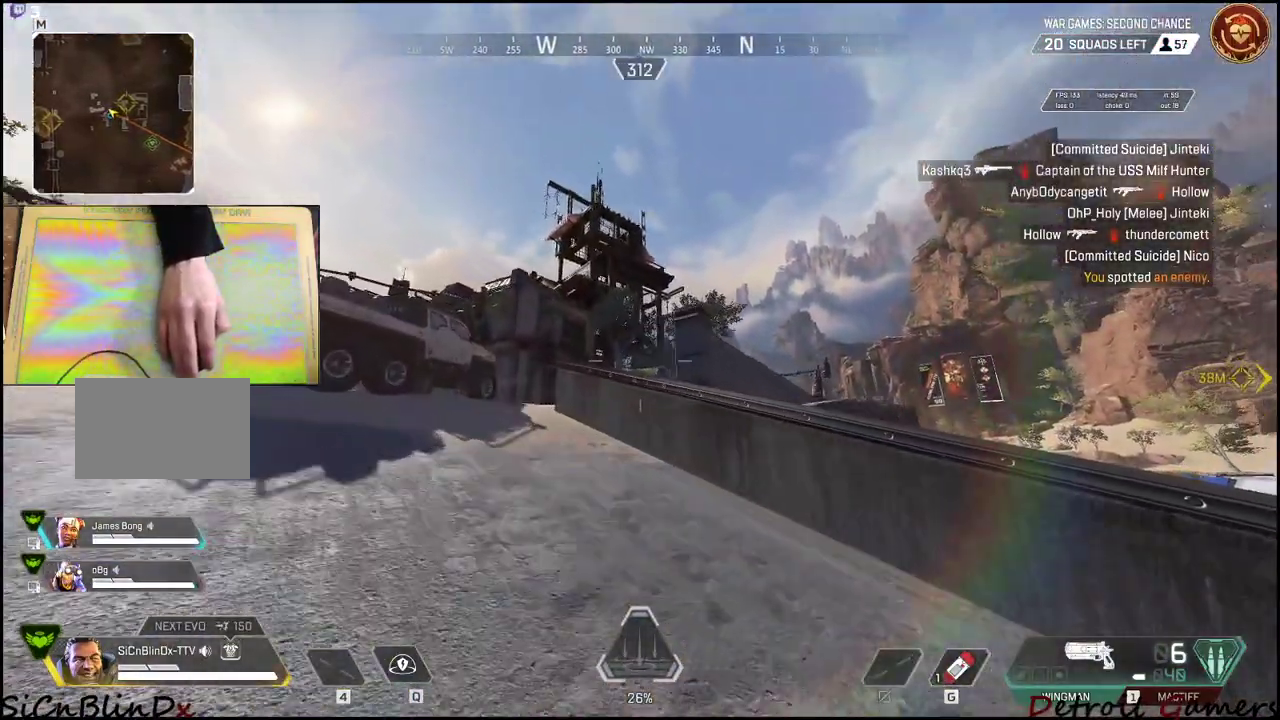
{"keys": ["a", "shift", "w"], "events": []}
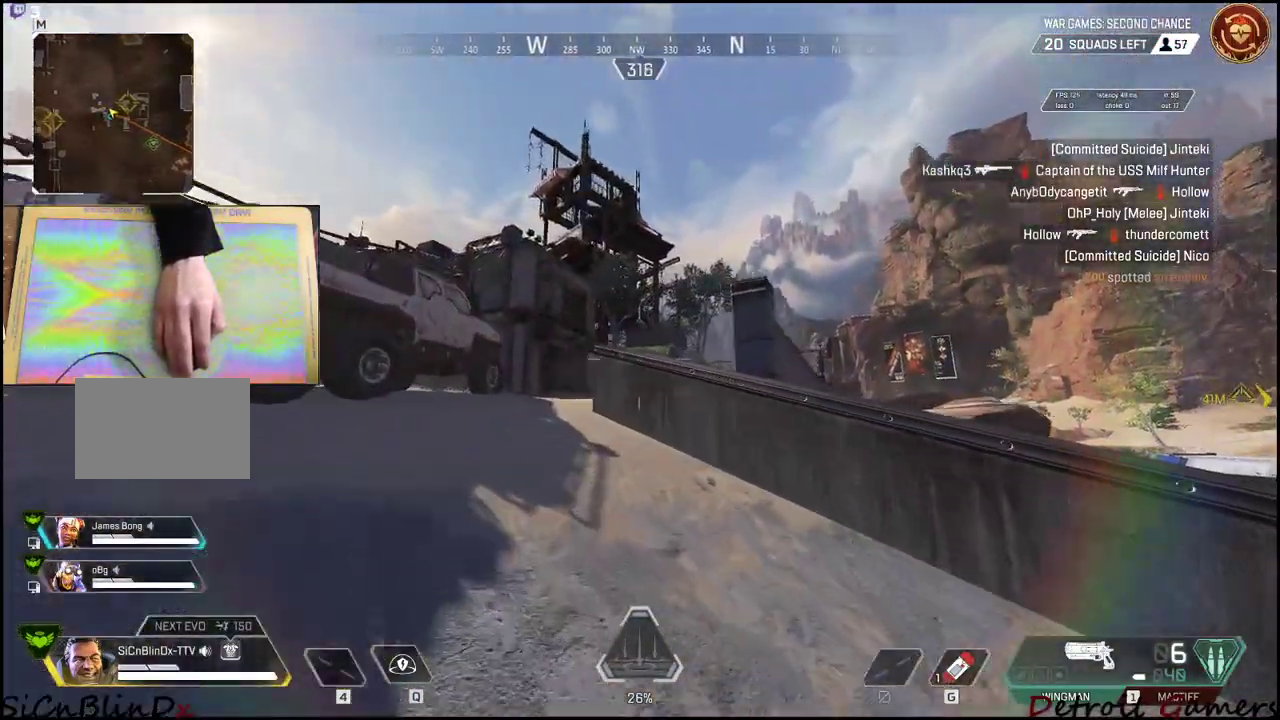
{"keys": ["a", "shift", "w"], "events": []}
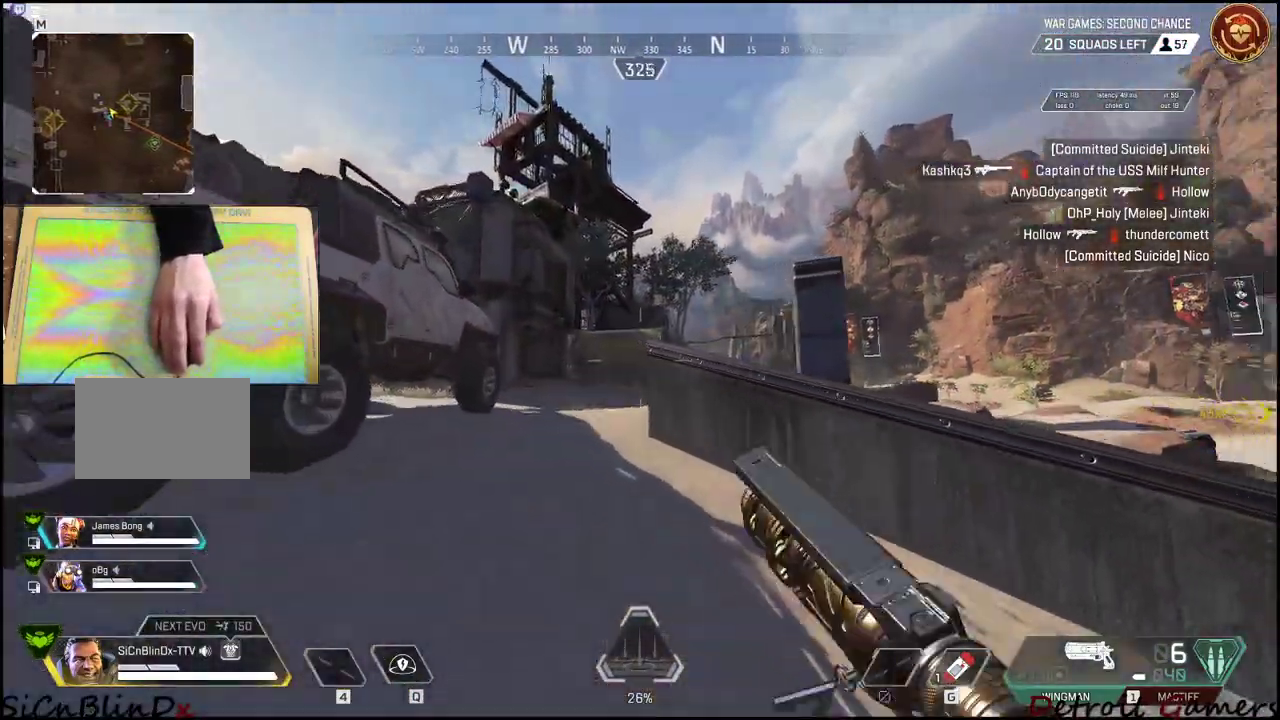
{"keys": ["shift", "w"], "events": [[333, "a", "up"]]}
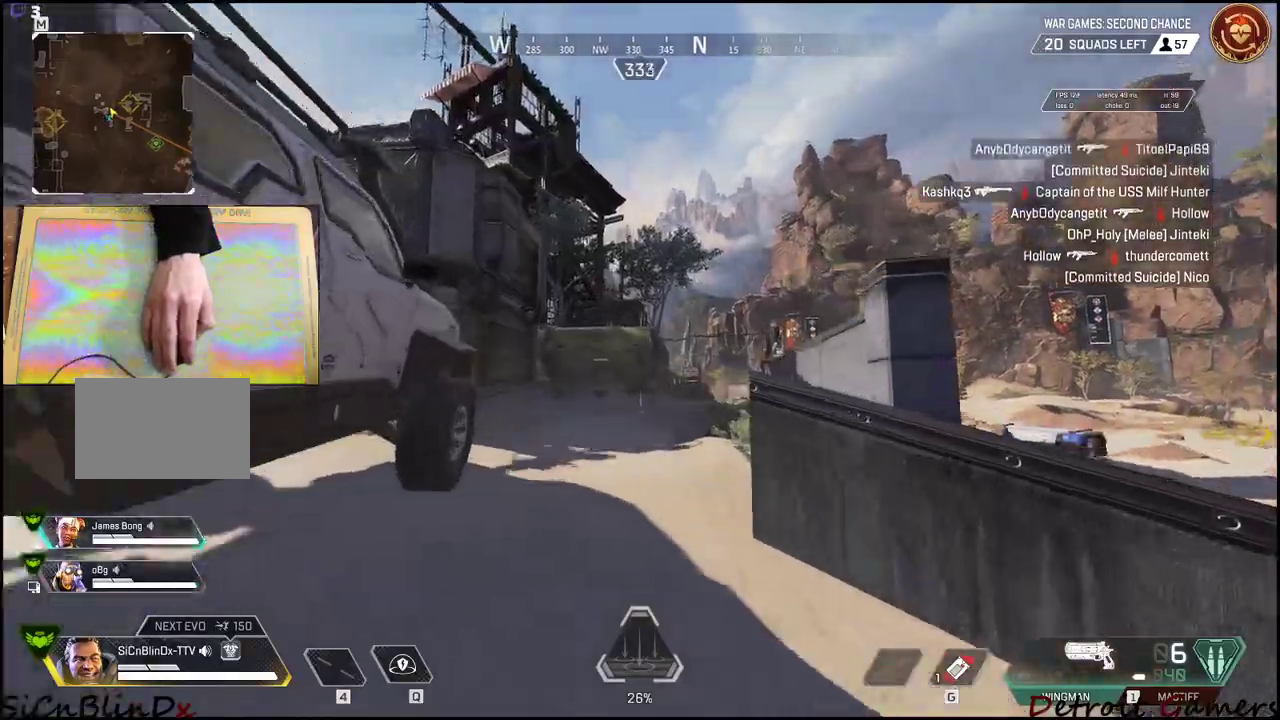
{"keys": ["shift", "w"], "events": []}
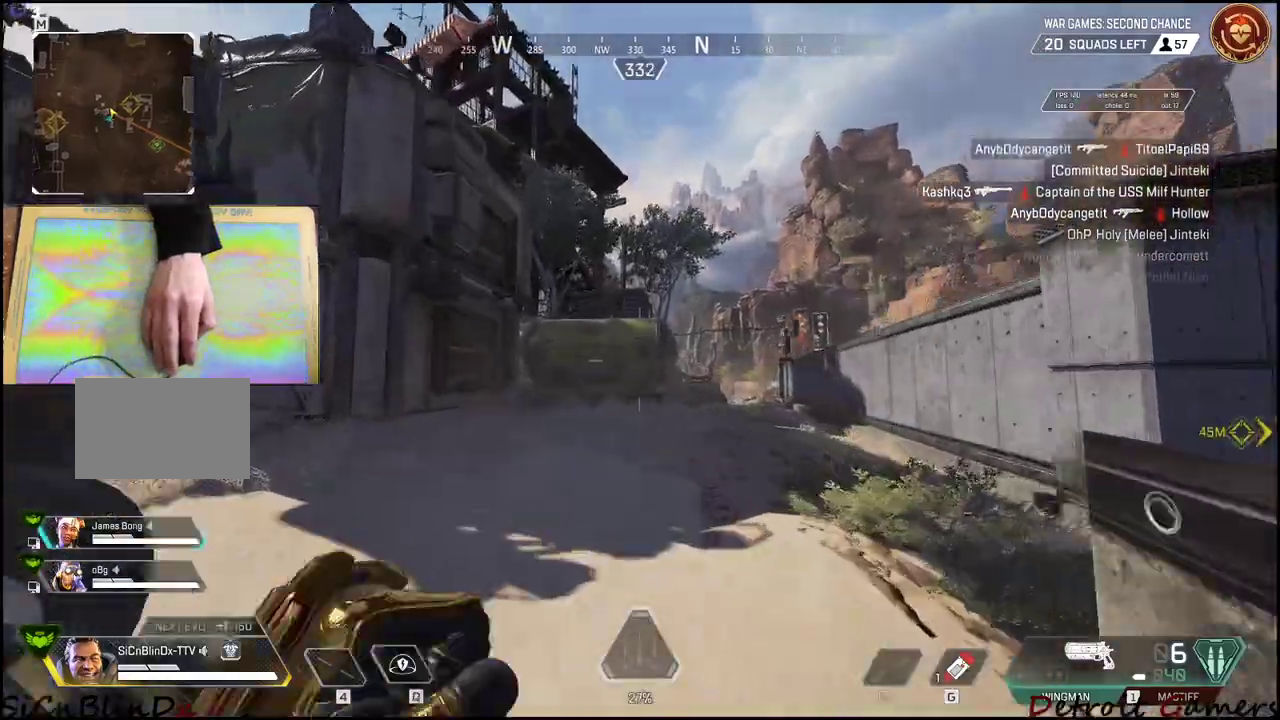
{"keys": ["shift", "w"], "events": [[133, "a", "down"], [166, "a", "up"]]}
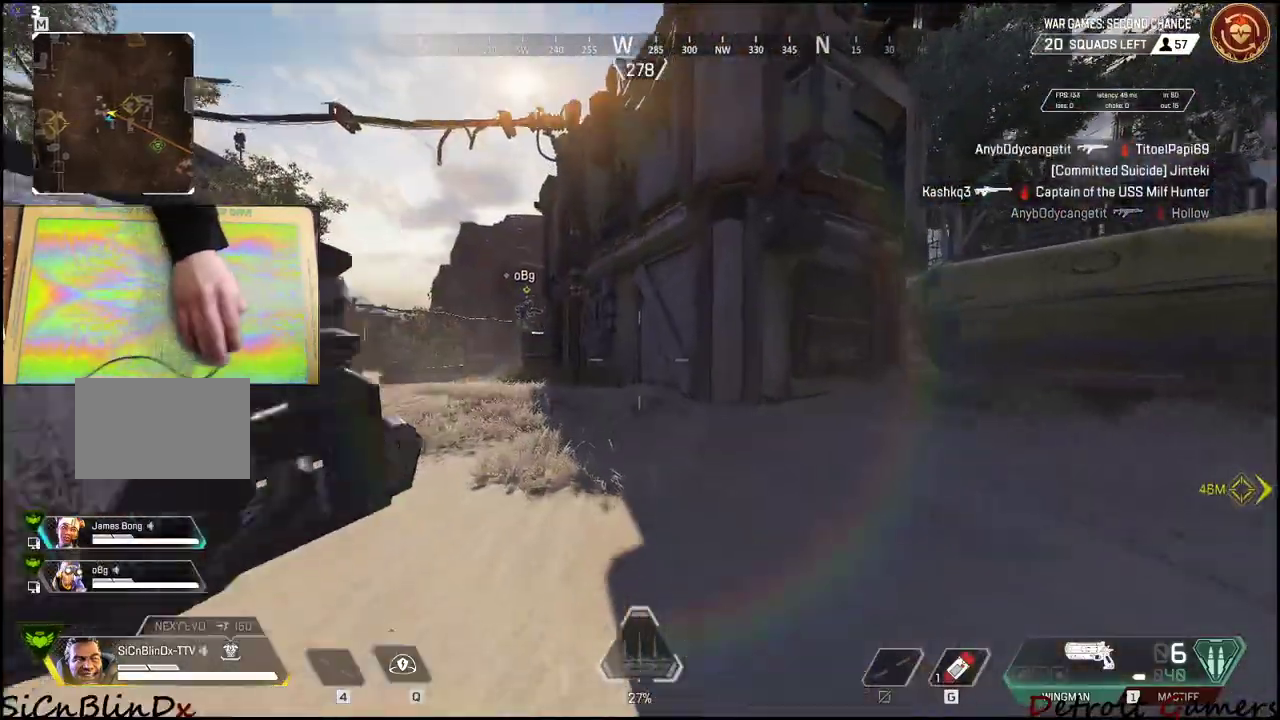
{"keys": ["shift", "w"], "events": []}
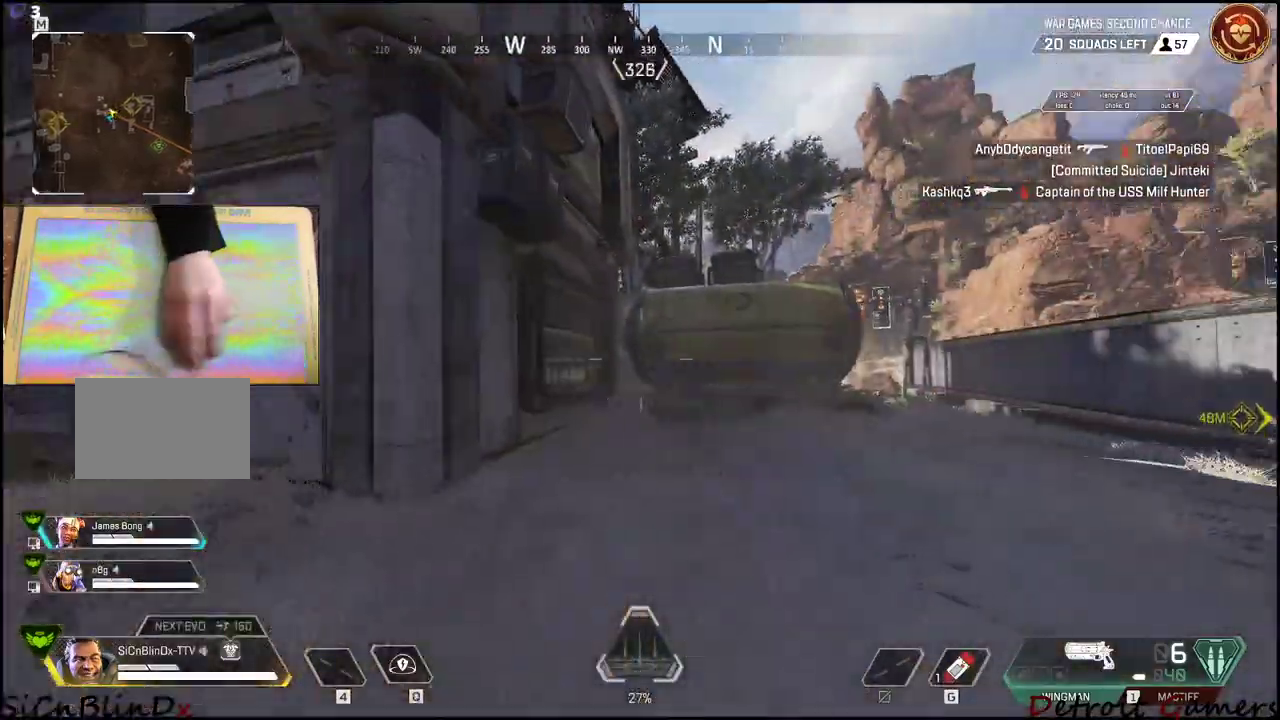
{"keys": ["shift", "w"], "events": []}
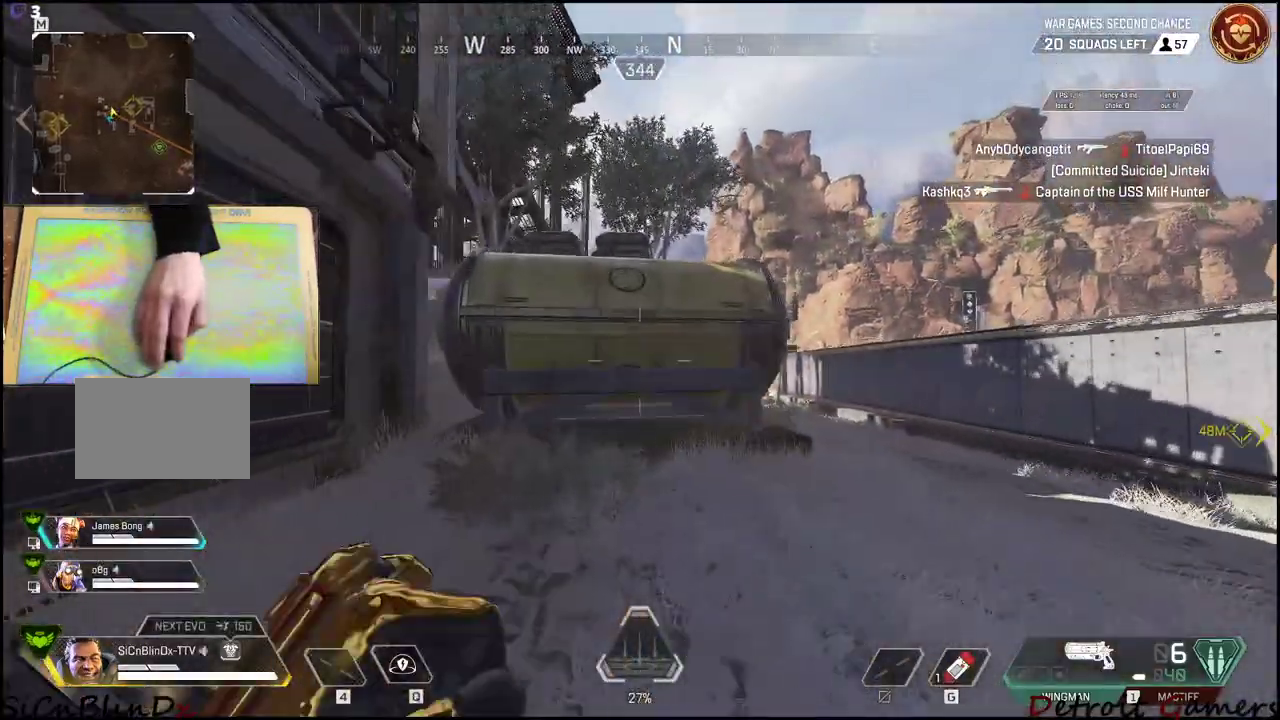
{"keys": ["shift", "space", "w"], "events": [[216, "space", "down"]]}
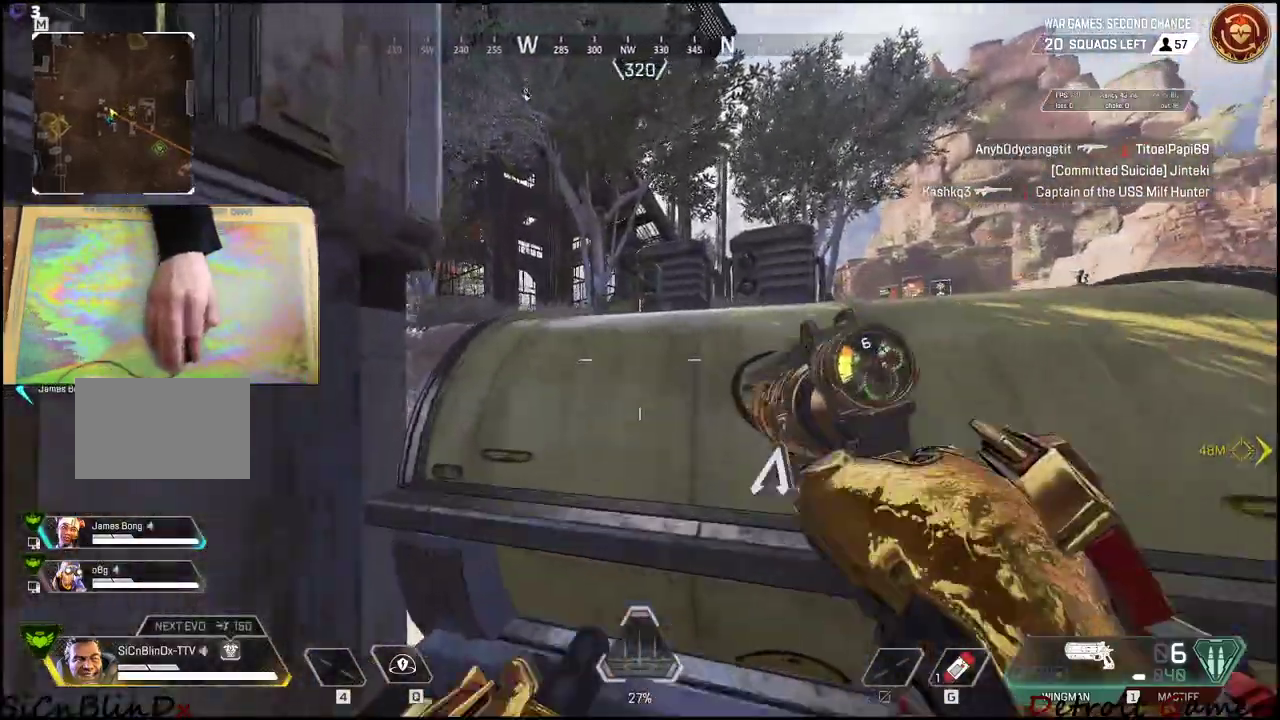
{"keys": ["d", "shift", "space", "w"], "events": [[183, "d", "down"]]}
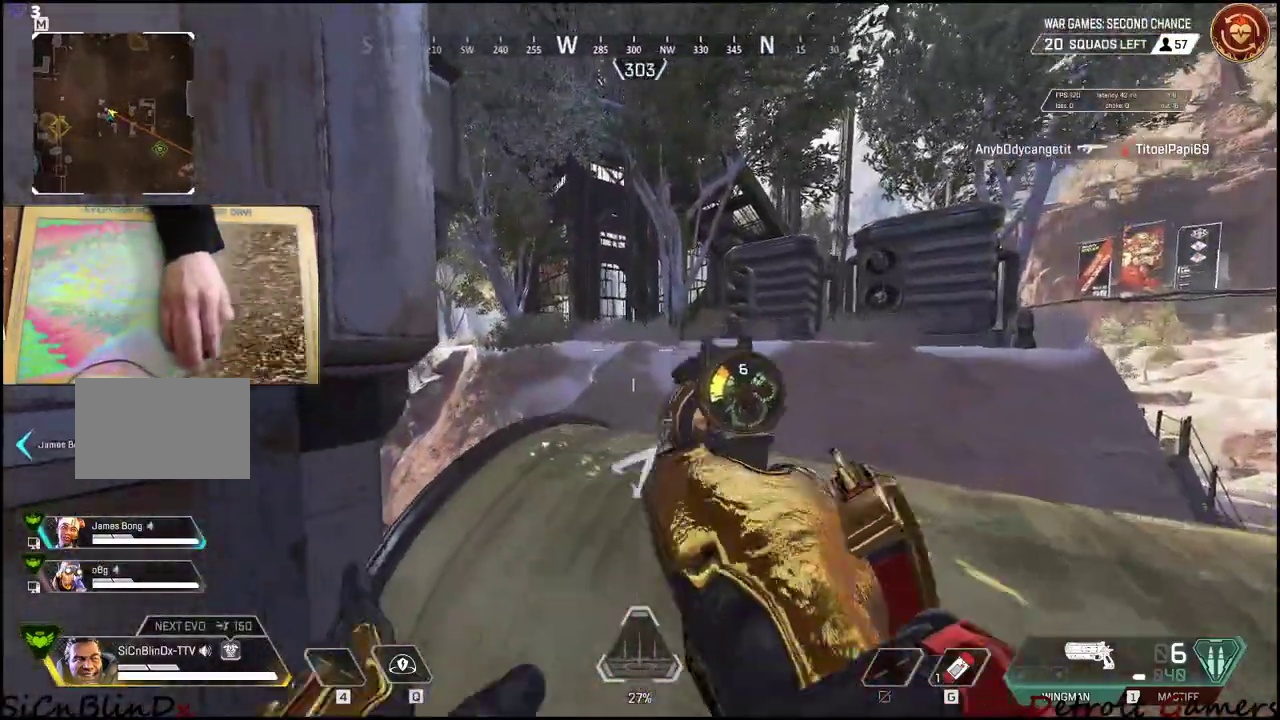
{"keys": ["shift", "w"], "events": [[66, "space", "up"], [116, "d", "up"]]}
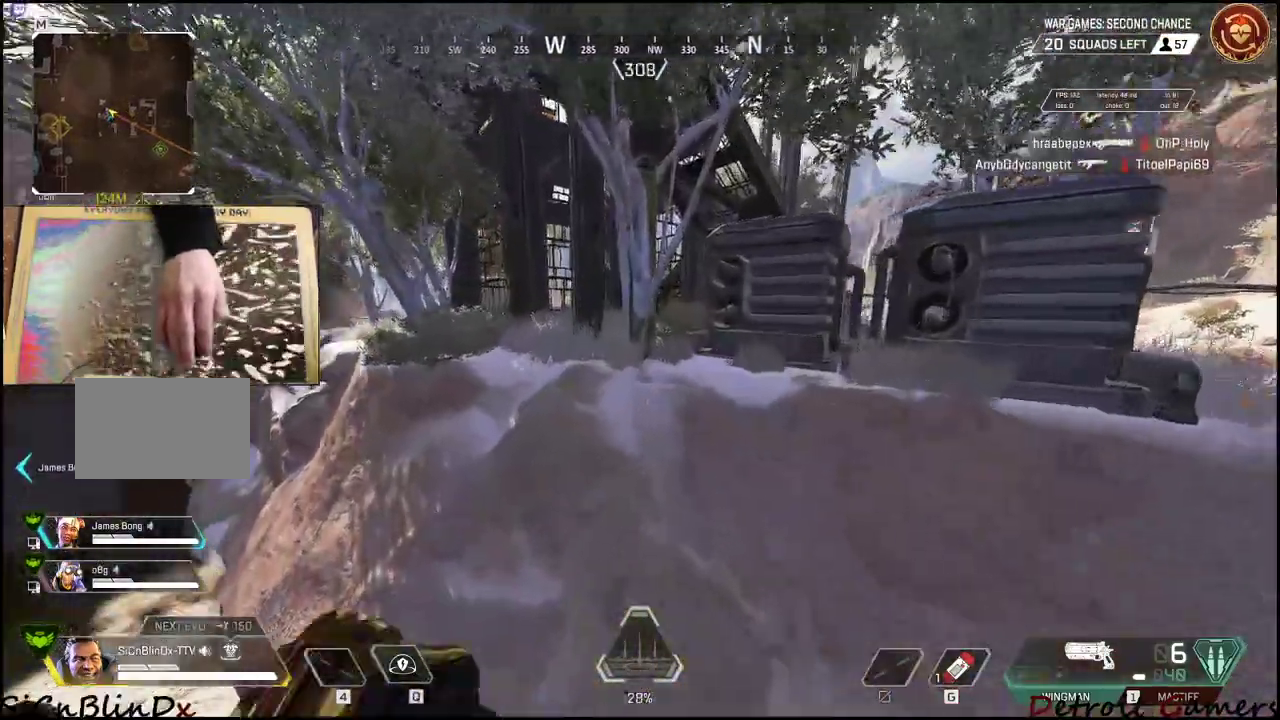
{"keys": ["shift", "space", "w"], "events": [[133, "d", "down"], [166, "space", "down"], [316, "d", "up"]]}
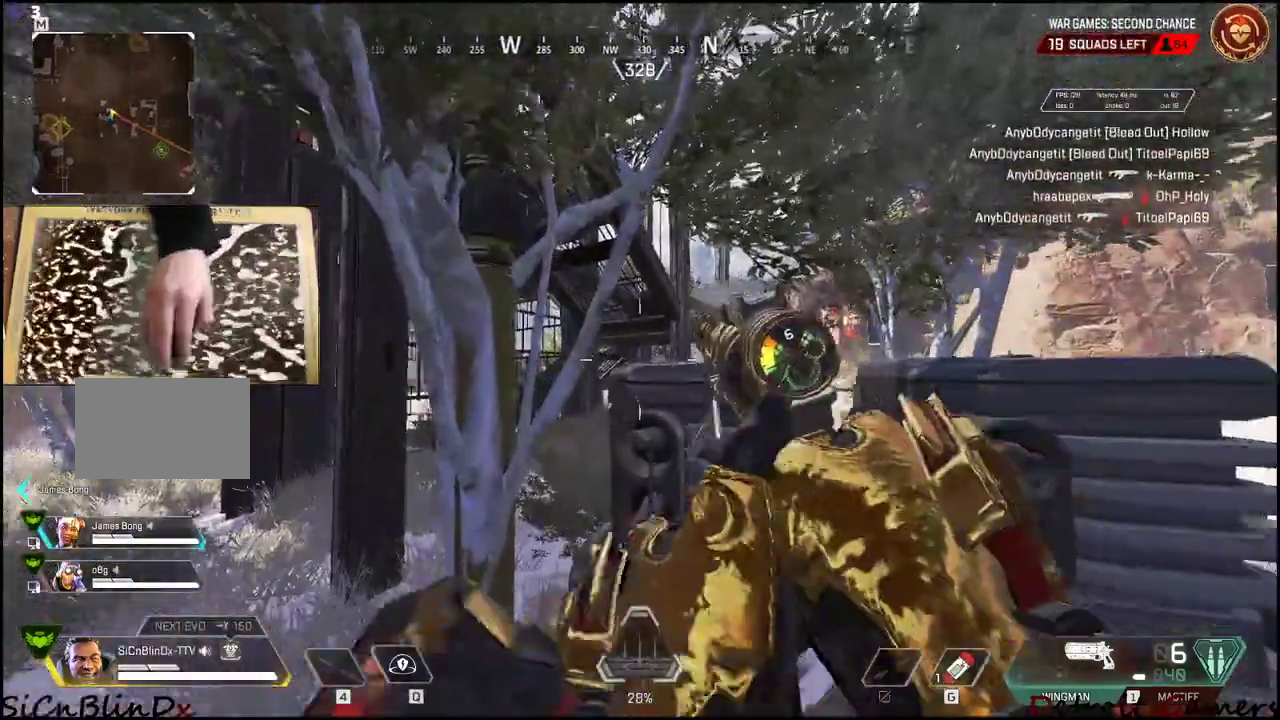
{"keys": ["d", "shift", "space", "w"], "events": [[100, "d", "down"], [233, "space", "up"], [466, "space", "down"]]}
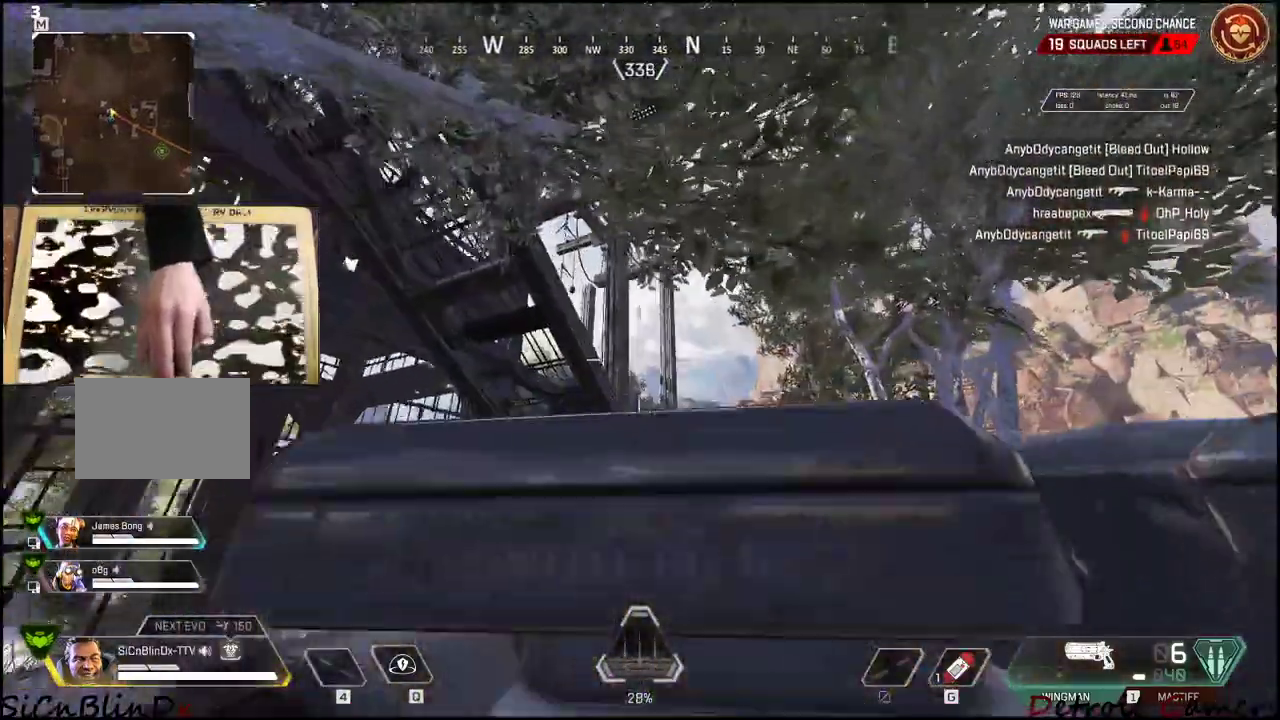
{"keys": ["shift", "w"], "events": [[16, "d", "up"], [400, "space", "up"]]}
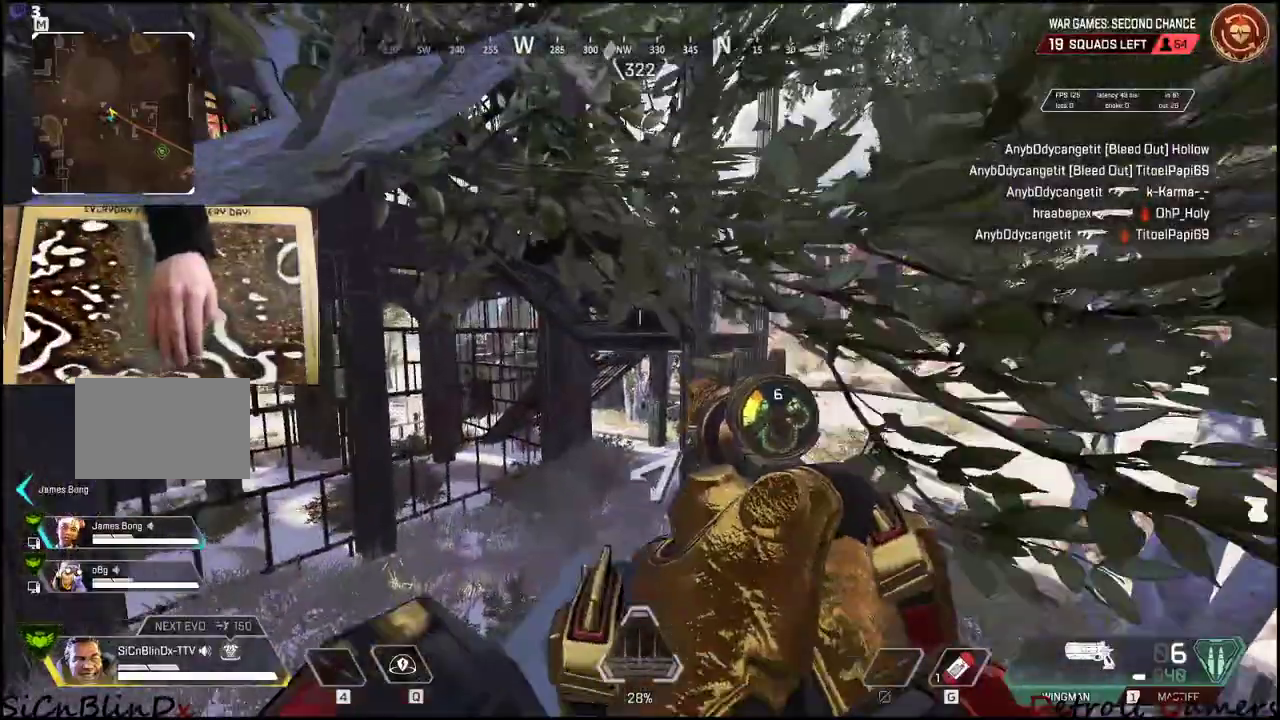
{"keys": ["shift", "w"], "events": [[33, "d", "down"], [133, "d", "up"]]}
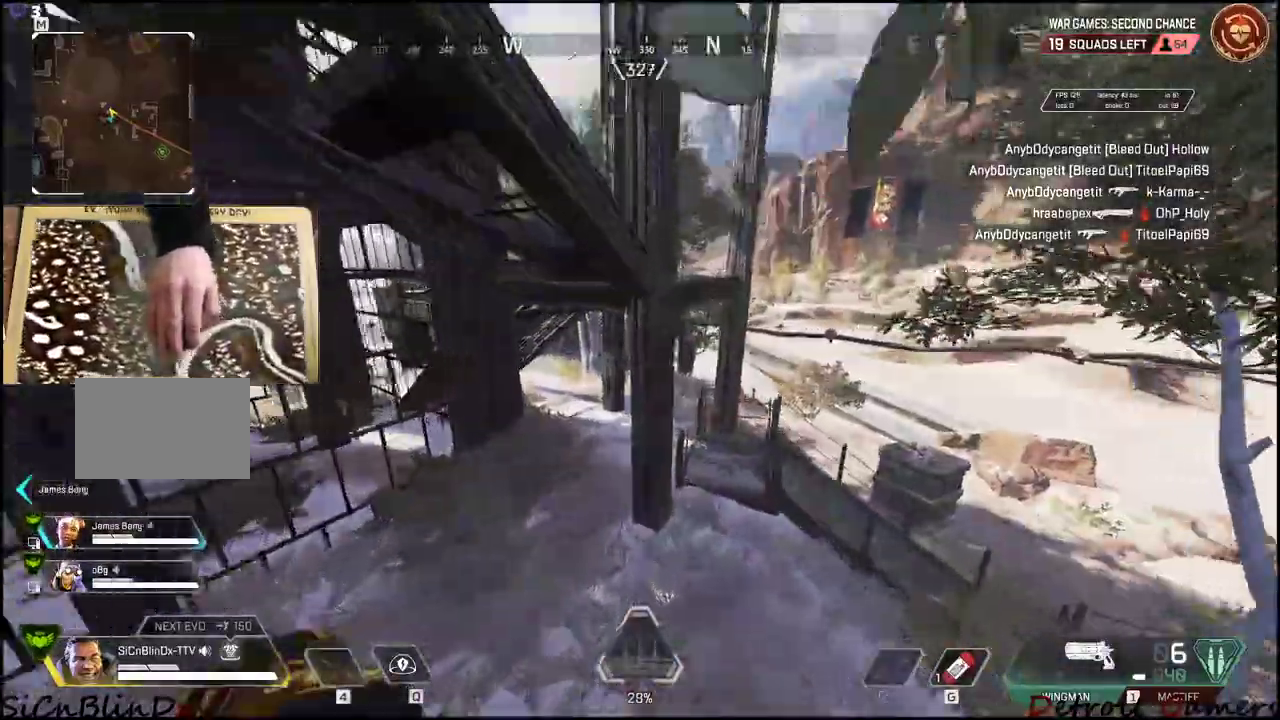
{"keys": ["d", "shift", "space", "w"], "events": [[50, "space", "down"], [183, "d", "down"]]}
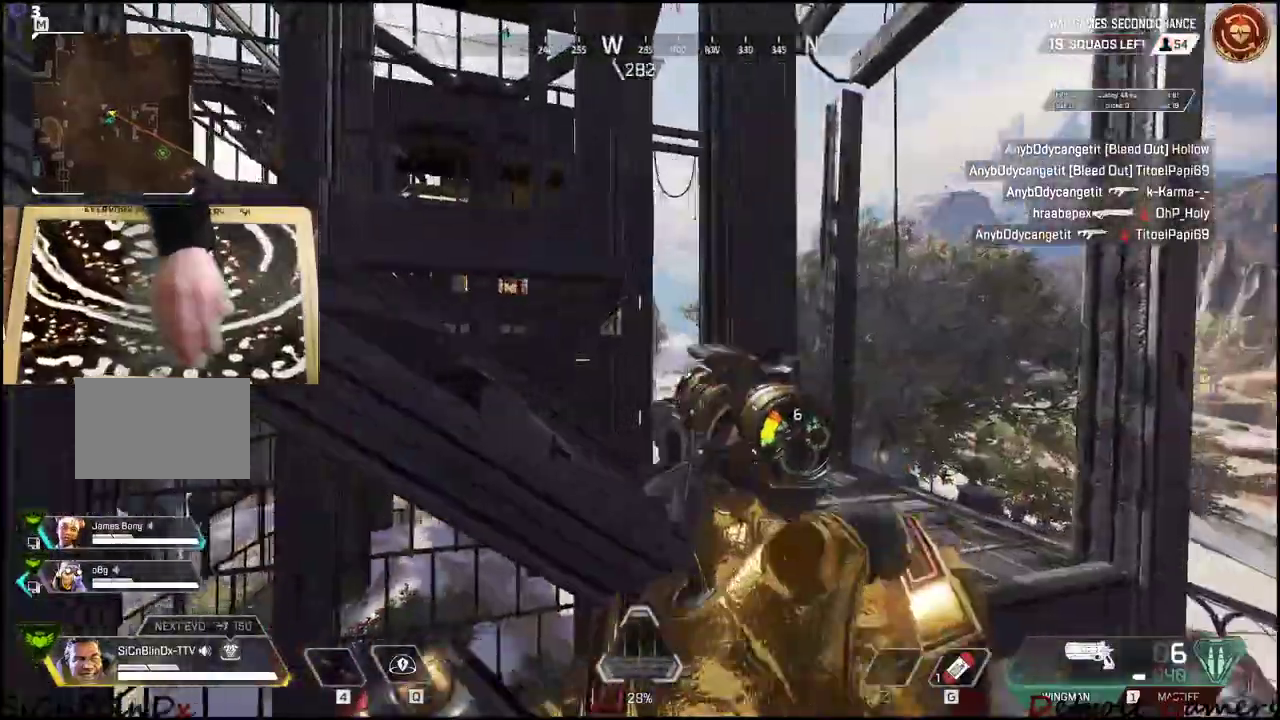
{"keys": ["d"], "events": [[433, "shift", "up"], [433, "space", "up"], [433, "w", "up"]]}
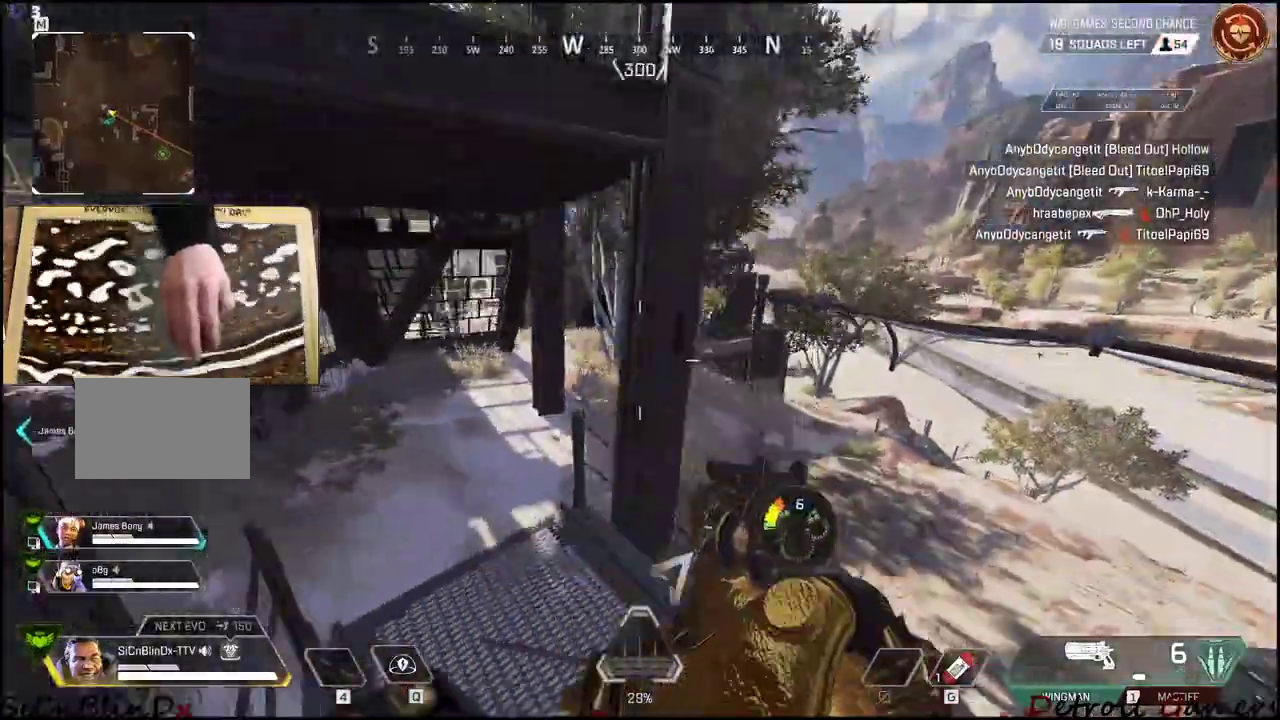
{"keys": ["w"], "events": [[66, "d", "up"], [166, "d", "down"], [350, "w", "down"], [416, "d", "up"]]}
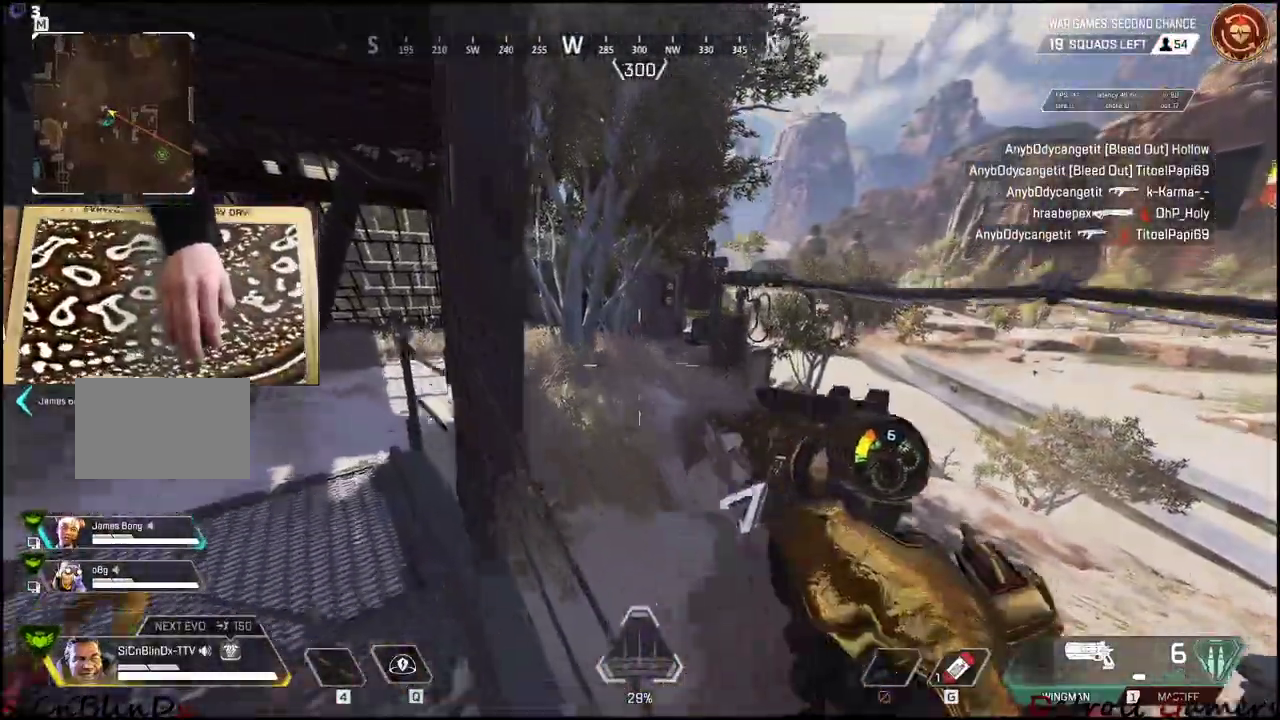
{"keys": ["a", "w"], "events": [[183, "d", "down"], [333, "d", "up"], [466, "a", "down"]]}
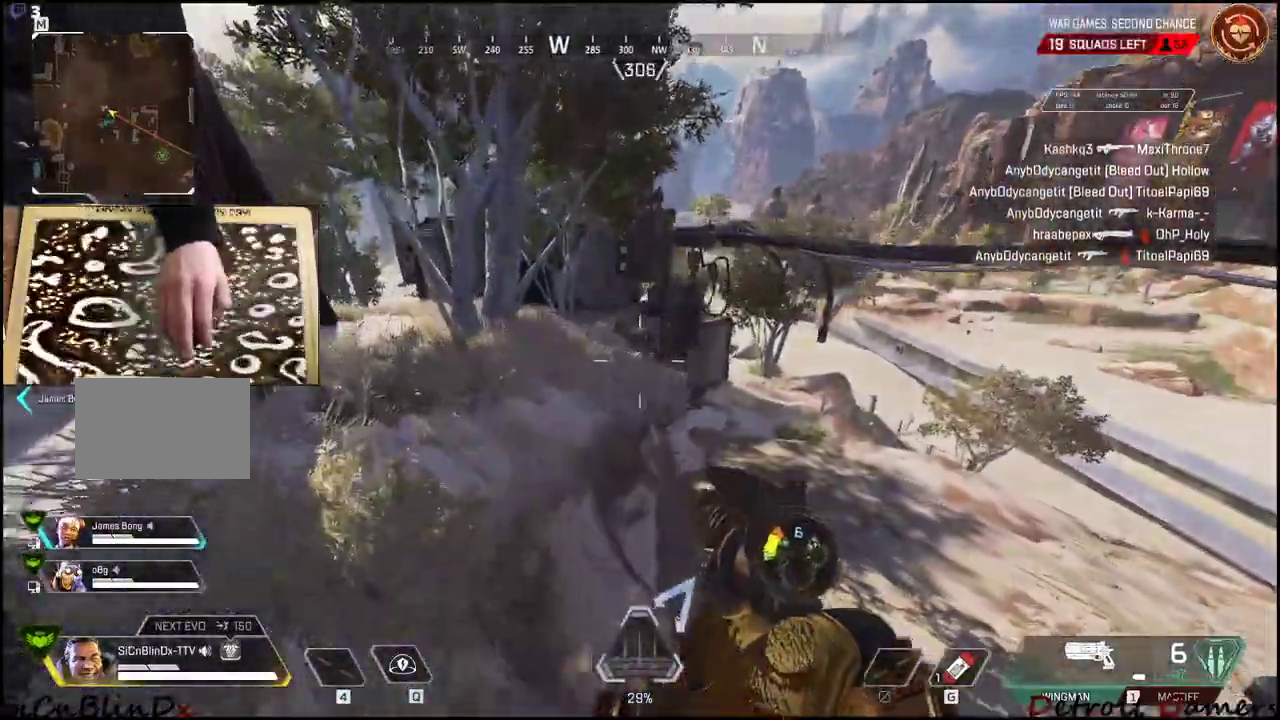
{"keys": ["shift", "w"], "events": [[200, "shift", "down"], [250, "a", "up"]]}
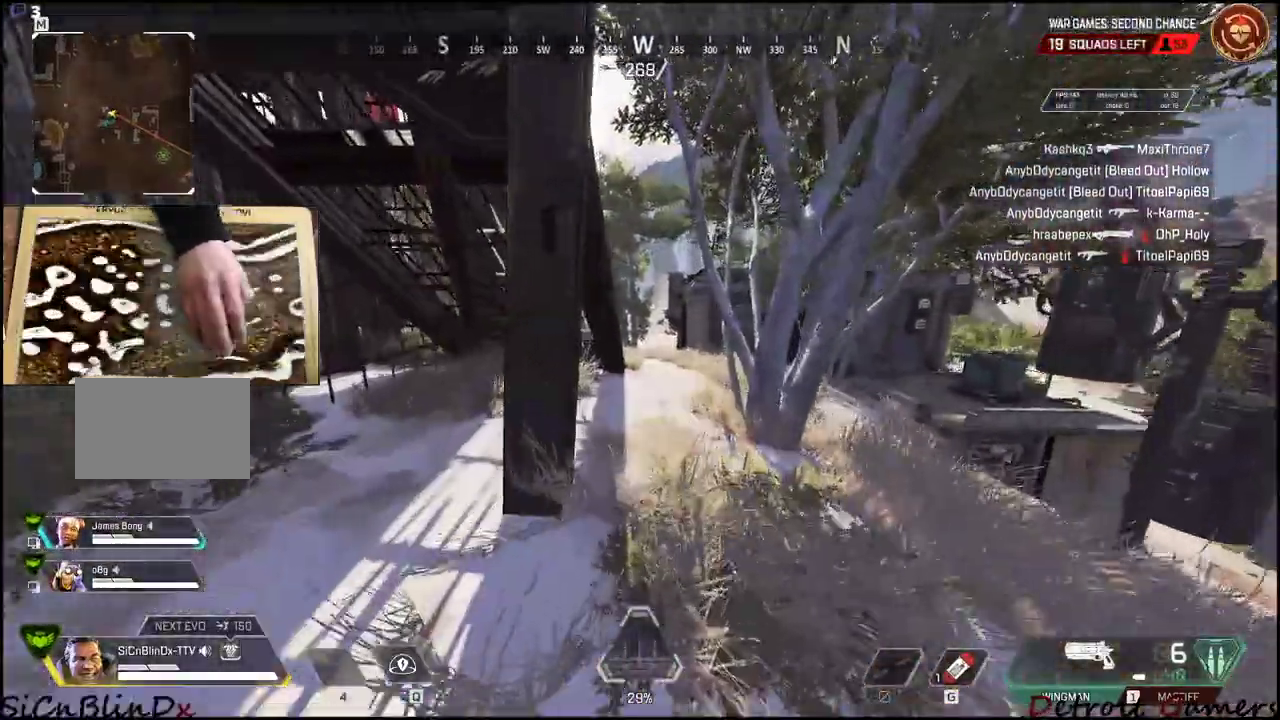
{"keys": ["shift", "w"], "events": []}
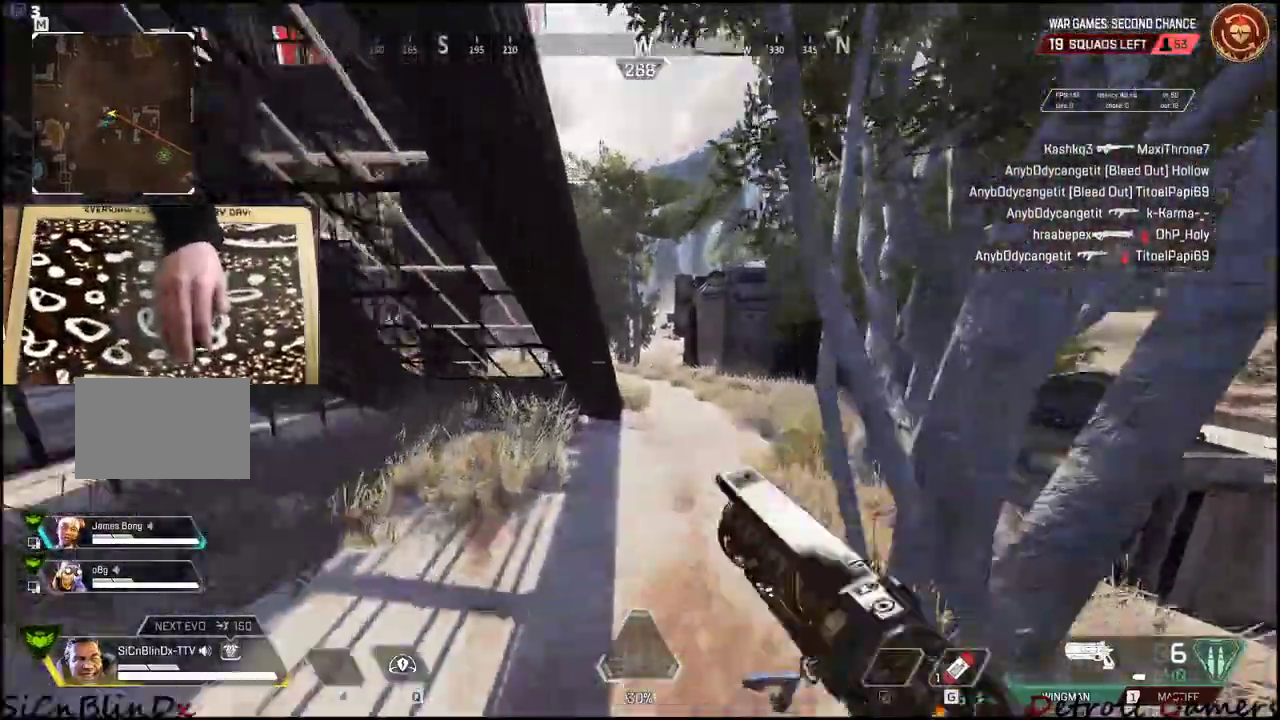
{"keys": ["shift", "space", "w"], "events": [[233, "d", "down"], [283, "d", "up"], [416, "space", "down"]]}
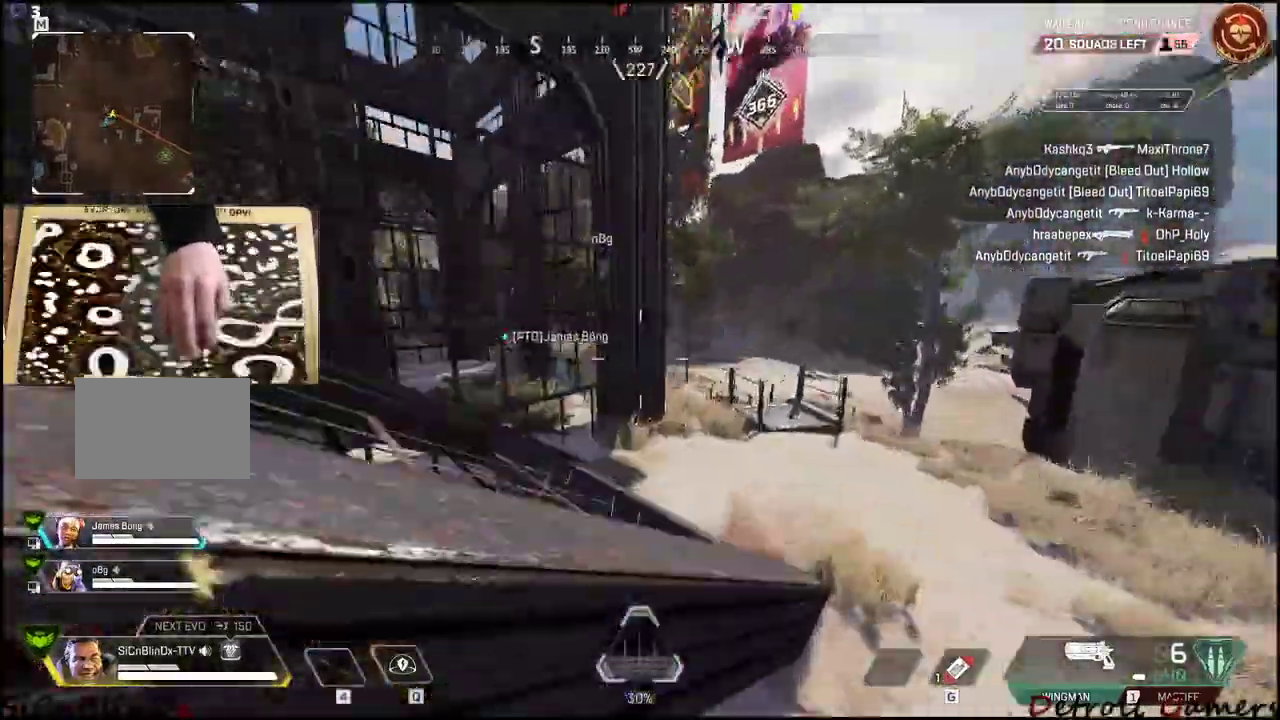
{"keys": ["d", "shift", "w"], "events": [[16, "a", "down"], [150, "a", "up"], [250, "space", "up"], [350, "d", "down"]]}